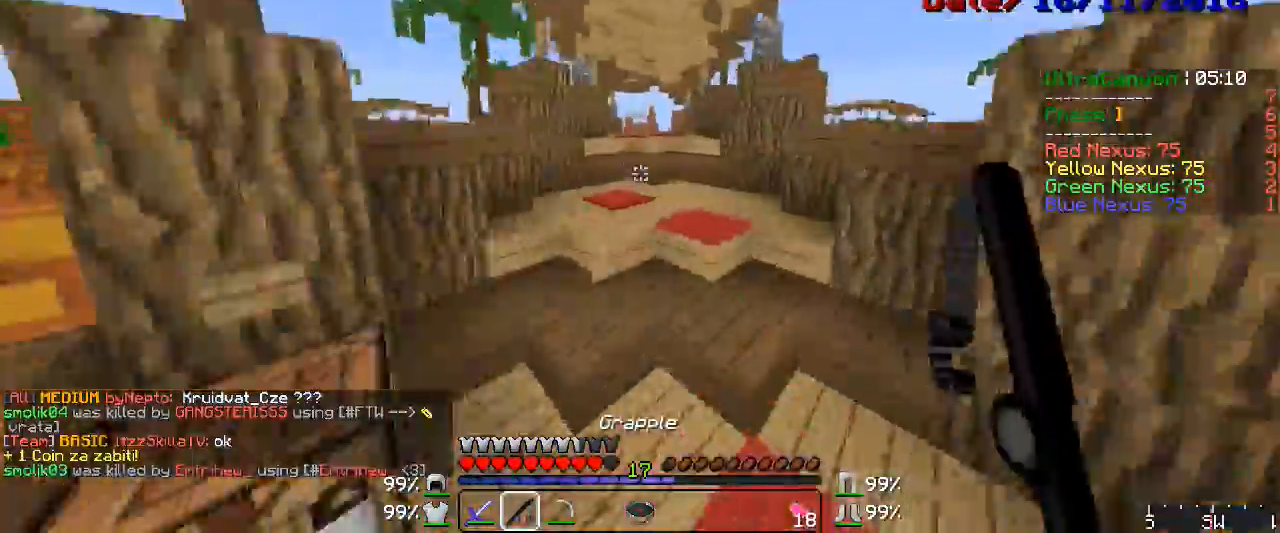
Gameplay with keyboard and mouse; each line is a JSON object with the keys and mouse buttons held at the frame after it. "events" lists presses ("down") and releases ("up") of "a", "d", "s", "w", "mouse_left" and "mouse_right" between this image and that frame as [ms after this image, input, new state], when the widget could be followed in between. "mouse_left", "mouse_right" = the "left", "right" buttons of the "mouse" list. No other keys are recorded. Fast repeated clicks can show as one long hold. Mouse movement is not recorded.
{"keys": ["w"], "mouse": ["right"], "events": [[100, "mouse_right", "down"], [333, "a", "up"], [450, "mouse_right", "up"], [483, "mouse_right", "down"]]}
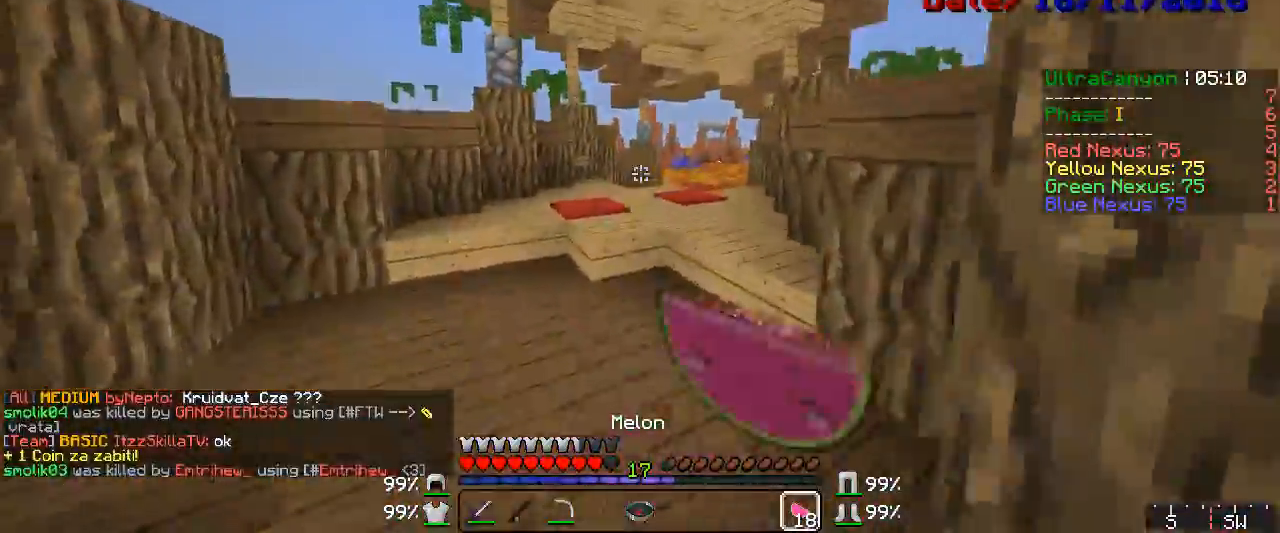
{"keys": ["a", "w"], "mouse": ["right"], "events": [[50, "a", "down"], [250, "mouse_left", "down"], [367, "mouse_left", "up"]]}
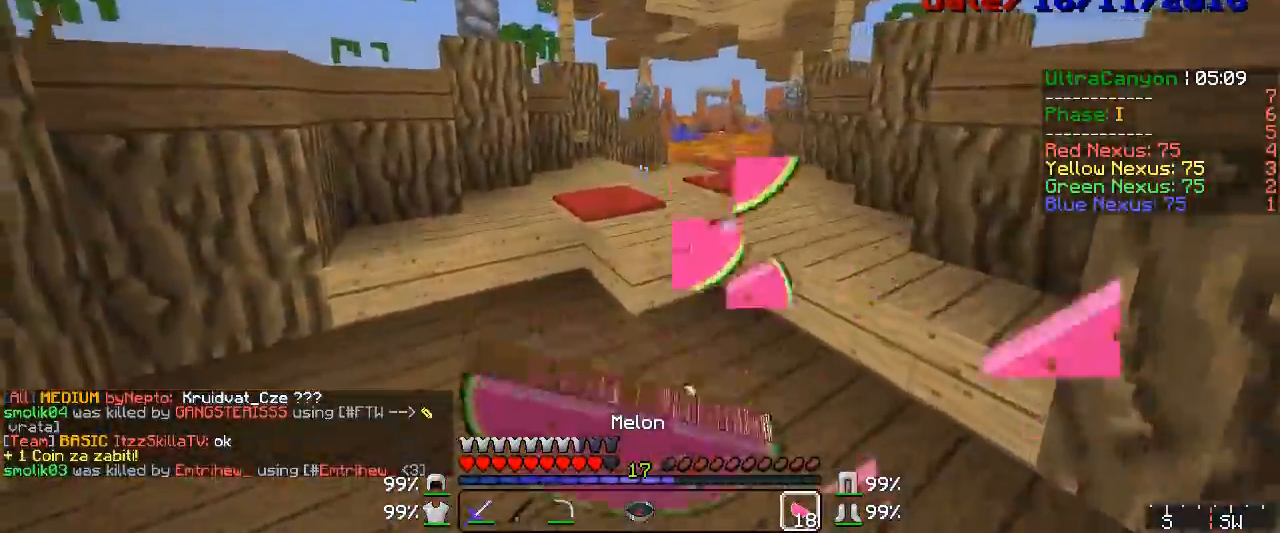
{"keys": ["w"], "mouse": ["left", "right"], "events": [[17, "mouse_left", "down"], [67, "a", "up"]]}
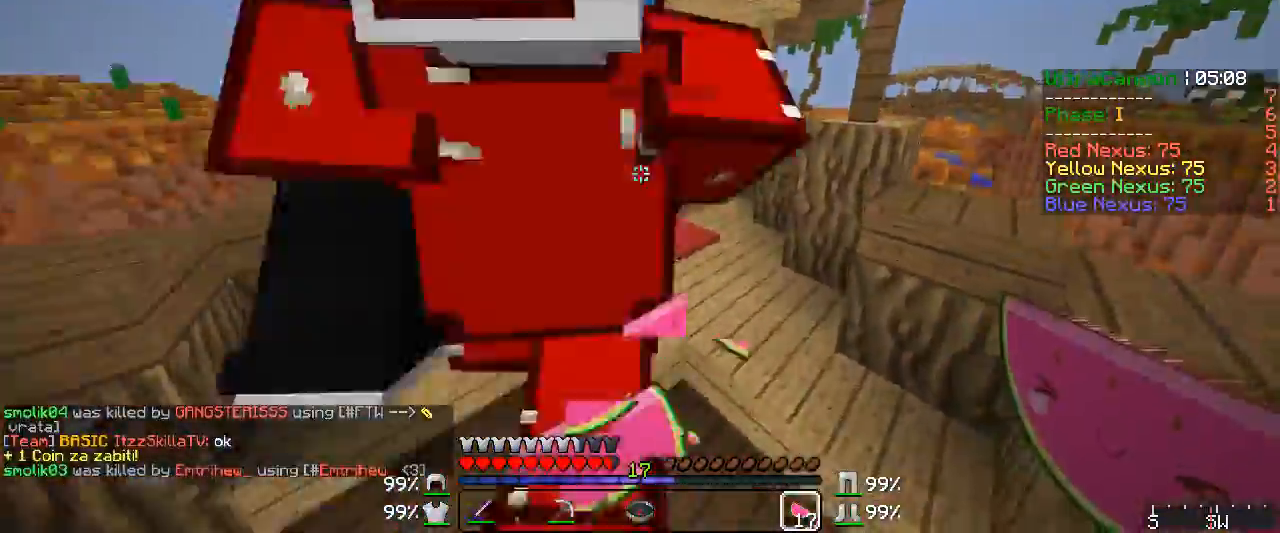
{"keys": ["w"], "mouse": [], "events": [[183, "mouse_left", "up"], [183, "mouse_right", "up"], [367, "mouse_right", "down"], [433, "mouse_right", "up"]]}
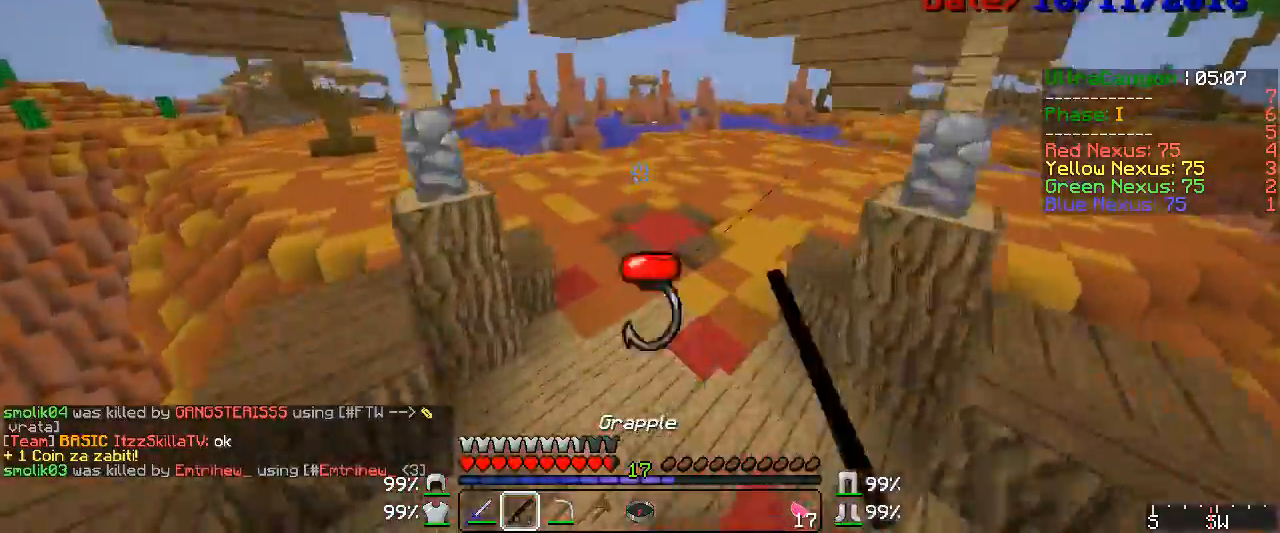
{"keys": ["w"], "mouse": ["right"], "events": [[183, "mouse_right", "down"], [250, "mouse_right", "up"], [333, "mouse_right", "down"], [400, "mouse_right", "up"], [483, "mouse_right", "down"]]}
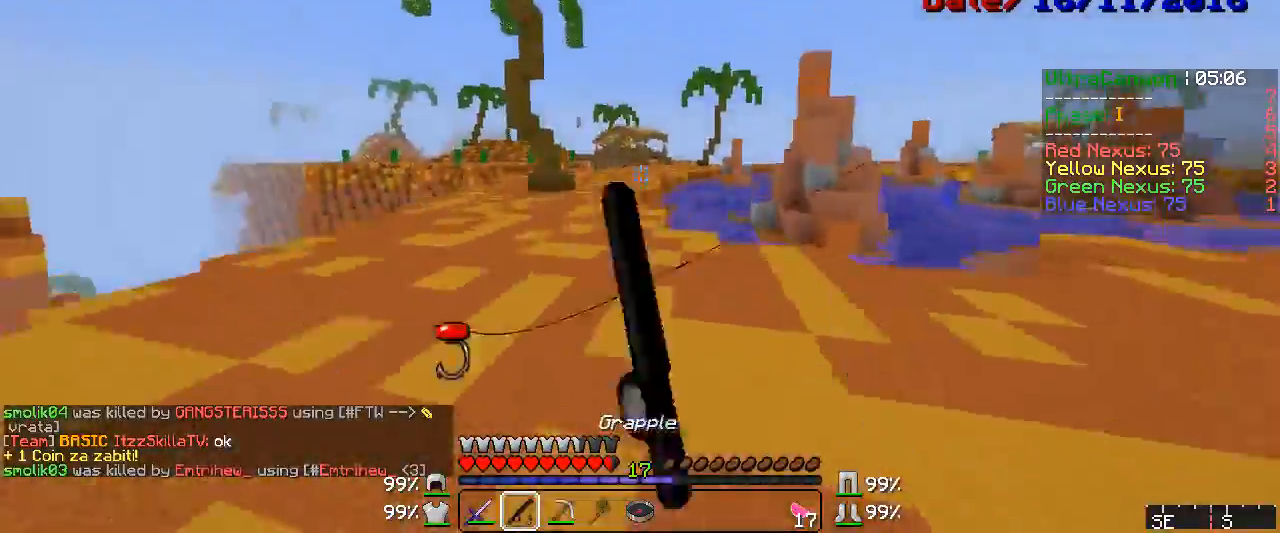
{"keys": ["w"], "mouse": ["right"], "events": [[100, "mouse_right", "up"], [217, "mouse_right", "down"], [283, "mouse_right", "up"], [450, "mouse_right", "down"]]}
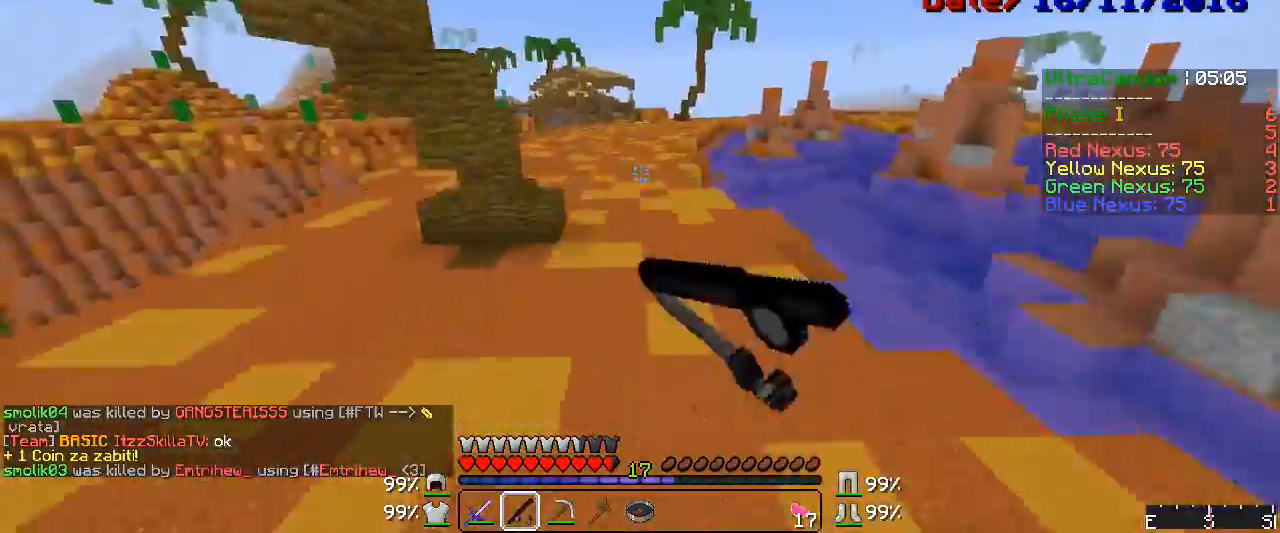
{"keys": ["w"], "mouse": [], "events": [[17, "mouse_right", "up"], [133, "mouse_right", "down"], [167, "mouse_right", "up"], [283, "mouse_right", "down"], [333, "mouse_right", "up"], [450, "mouse_right", "down"], [483, "mouse_right", "up"]]}
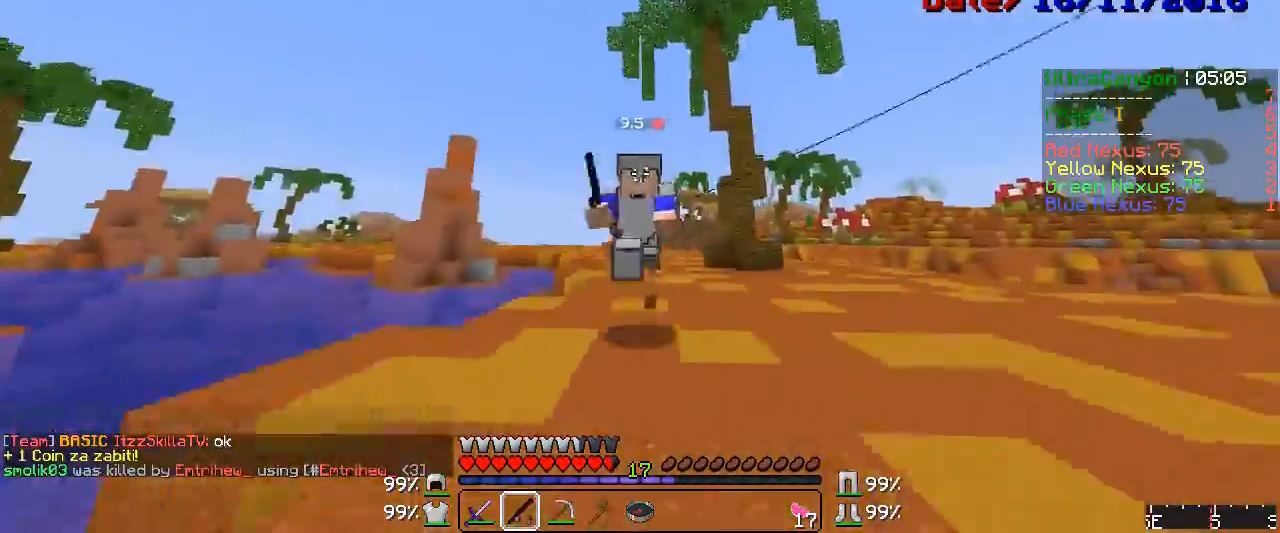
{"keys": ["w"], "mouse": [], "events": [[67, "mouse_right", "down"], [167, "mouse_right", "up"], [283, "mouse_right", "down"], [333, "mouse_right", "up"], [367, "mouse_right", "down"], [433, "mouse_right", "up"]]}
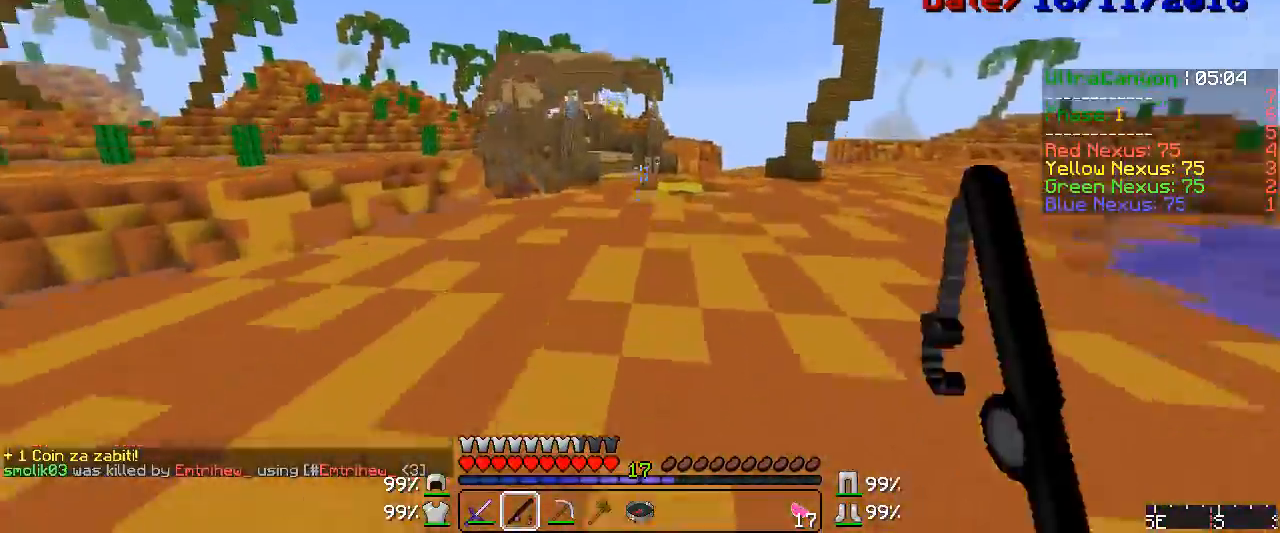
{"keys": ["d", "w"], "mouse": [], "events": [[250, "mouse_right", "down"], [300, "mouse_right", "up"], [433, "d", "down"]]}
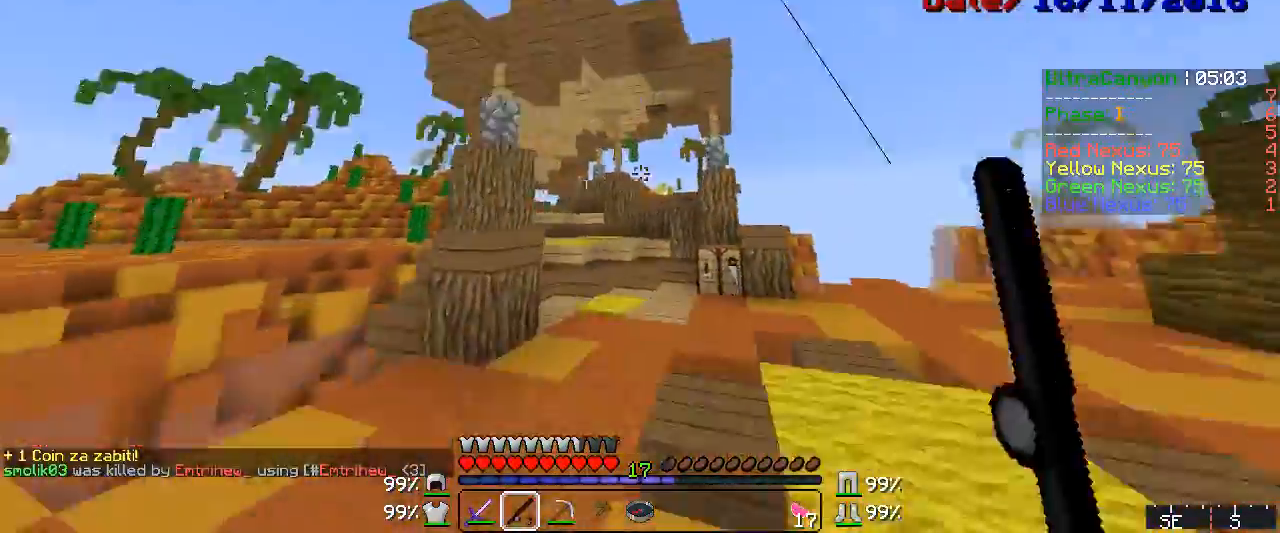
{"keys": ["w"], "mouse": ["left", "right"], "events": [[100, "d", "up"], [367, "mouse_right", "down"], [400, "mouse_right", "up"], [450, "mouse_right", "down"], [483, "mouse_left", "down"]]}
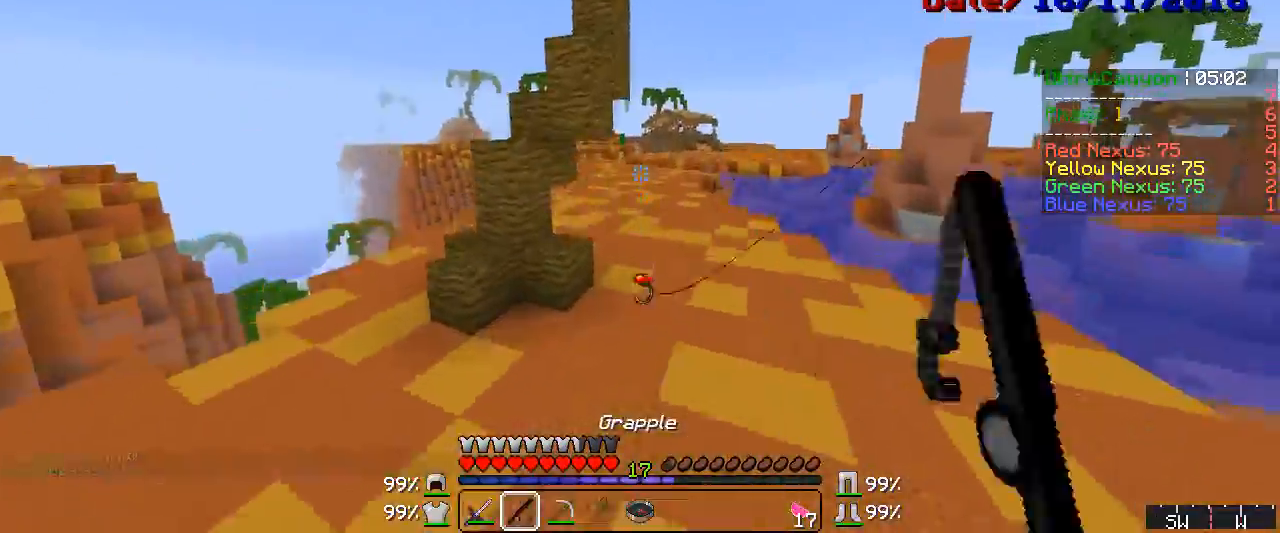
{"keys": ["w"], "mouse": ["right"], "events": [[17, "mouse_left", "up"], [50, "mouse_right", "up"], [217, "mouse_right", "down"], [283, "mouse_right", "up"], [450, "mouse_right", "down"]]}
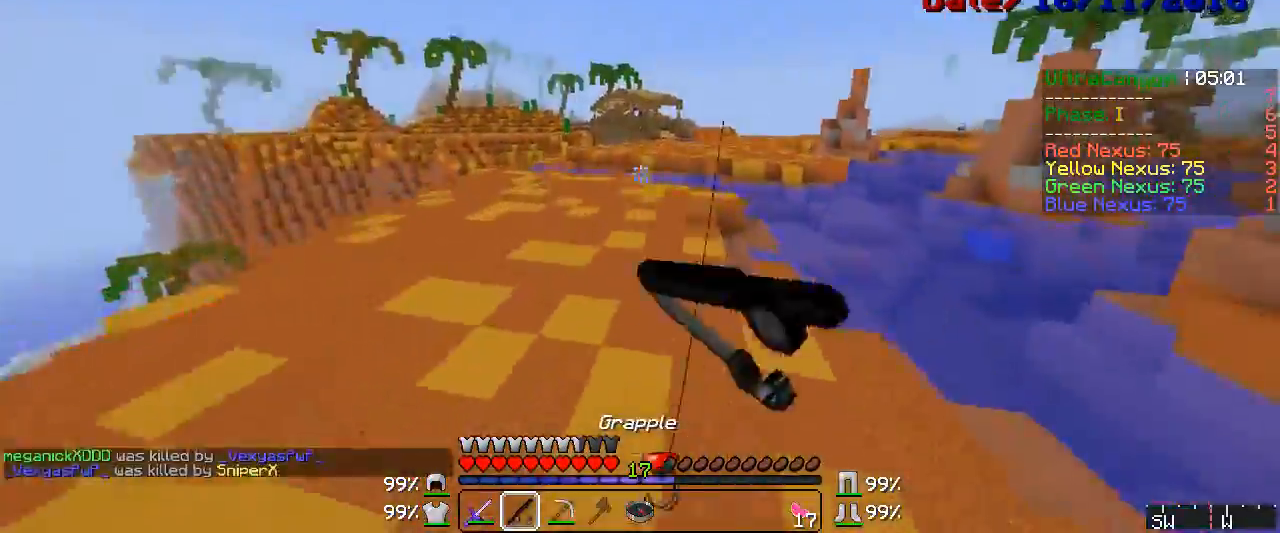
{"keys": ["w"], "mouse": ["right"], "events": [[17, "mouse_right", "up"], [217, "mouse_right", "down"], [250, "mouse_right", "up"], [283, "mouse_right", "down"], [333, "mouse_right", "up"], [483, "mouse_right", "down"]]}
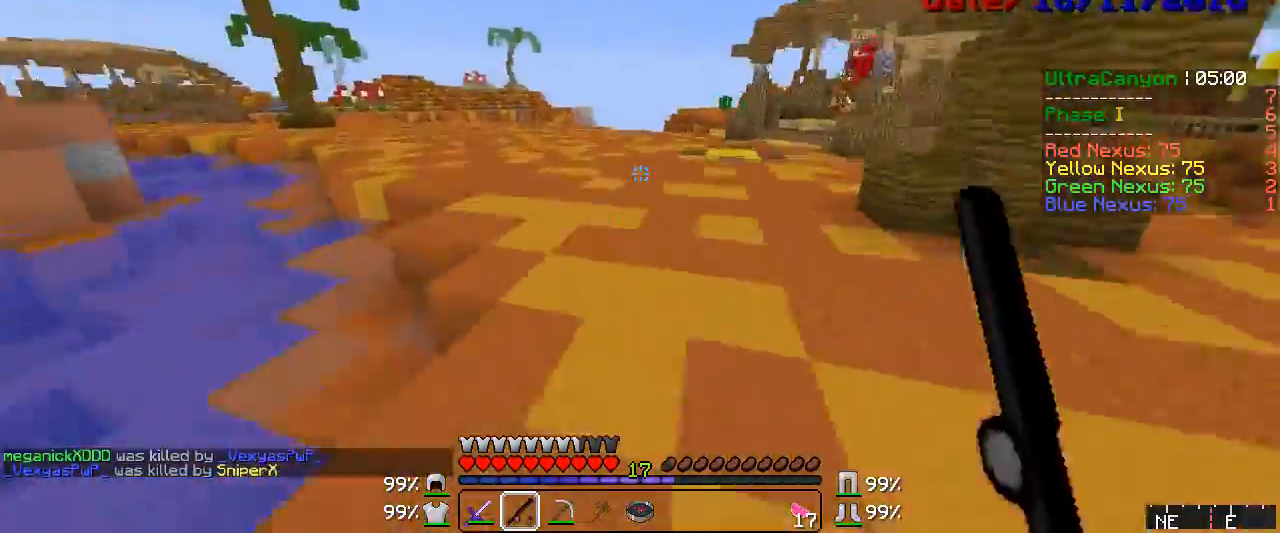
{"keys": ["w"], "mouse": ["right"], "events": [[17, "mouse_right", "up"], [67, "mouse_right", "down"], [133, "mouse_right", "up"], [217, "mouse_left", "down"], [250, "mouse_left", "up"], [367, "mouse_right", "down"], [400, "mouse_left", "down"], [433, "mouse_left", "up"], [450, "mouse_right", "up"], [483, "mouse_right", "down"]]}
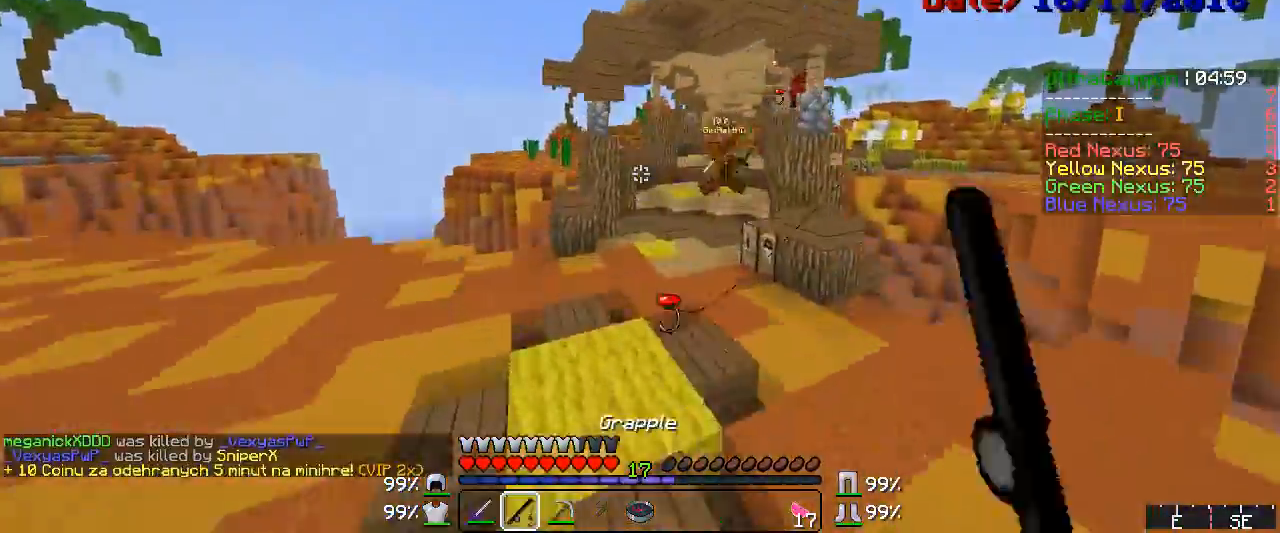
{"keys": ["w"], "mouse": [], "events": [[17, "mouse_left", "down"], [50, "mouse_left", "up"], [67, "mouse_right", "up"], [167, "mouse_left", "down"], [183, "mouse_left", "up"], [250, "mouse_left", "down"], [283, "mouse_left", "up"], [300, "mouse_left", "down"], [333, "mouse_right", "down"], [367, "w", "up"], [400, "mouse_right", "up"], [433, "mouse_left", "up"], [450, "mouse_left", "down"], [450, "w", "down"], [483, "mouse_left", "up"]]}
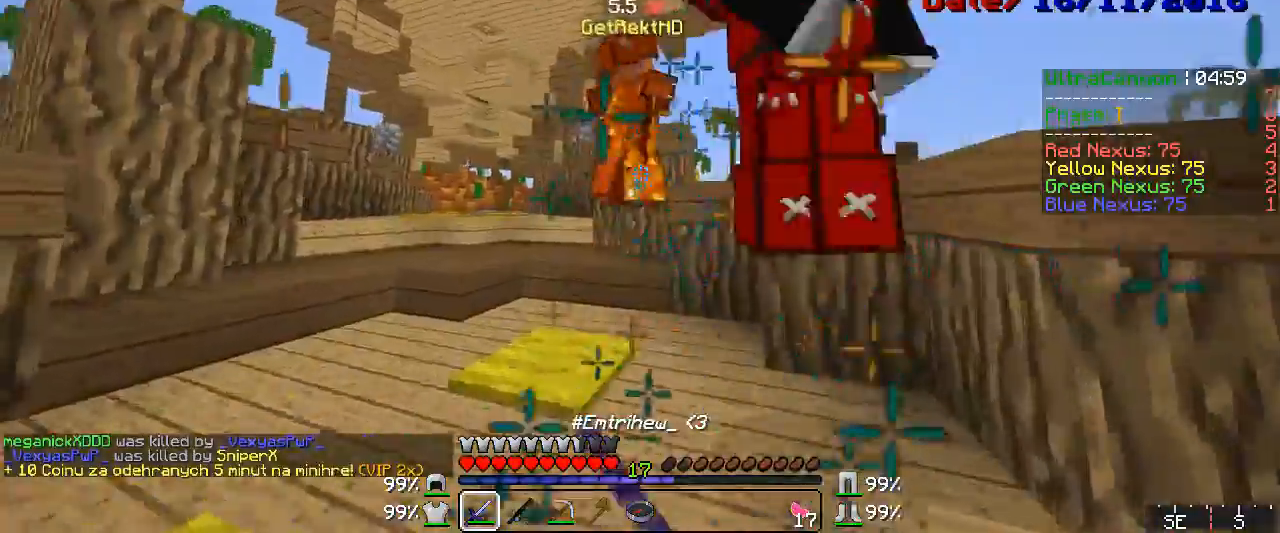
{"keys": ["w"], "mouse": [], "events": [[50, "mouse_left", "down"], [100, "mouse_left", "up"], [133, "mouse_left", "down"], [167, "mouse_left", "up"], [217, "mouse_left", "down"], [250, "mouse_left", "up"], [300, "mouse_left", "down"], [333, "mouse_left", "up"], [367, "mouse_left", "down"], [433, "mouse_left", "up"], [450, "mouse_left", "down"], [483, "mouse_left", "up"]]}
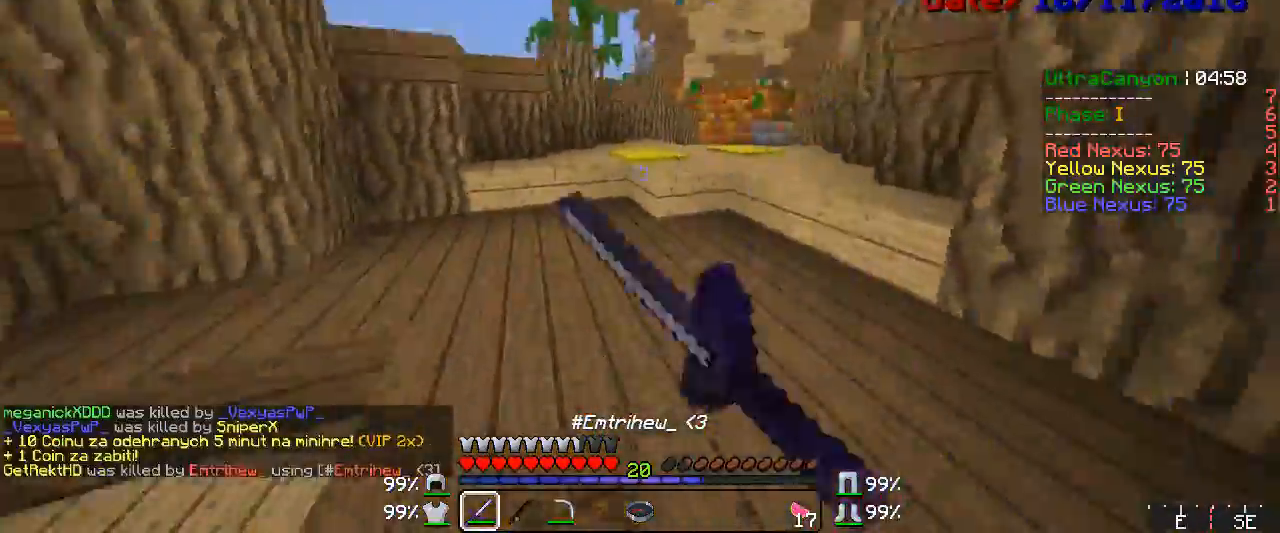
{"keys": ["w"], "mouse": [], "events": [[17, "mouse_left", "down"], [50, "mouse_right", "down"], [67, "mouse_left", "up"], [100, "mouse_right", "up"], [283, "mouse_right", "down"], [333, "mouse_right", "up"], [367, "mouse_right", "down"], [450, "mouse_right", "up"]]}
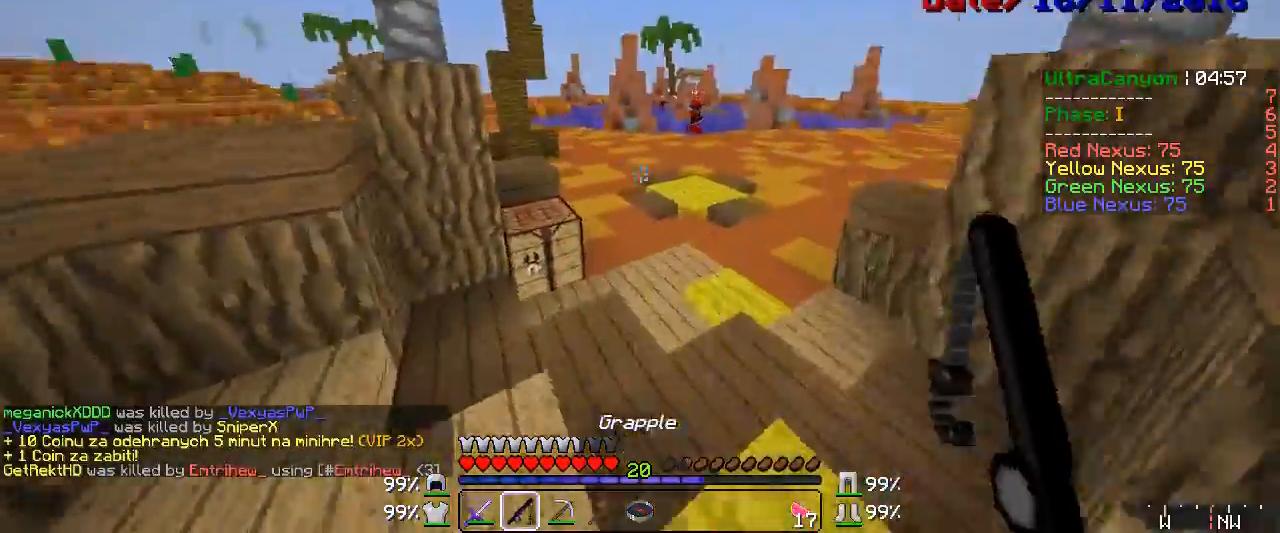
{"keys": ["w"], "mouse": [], "events": [[67, "mouse_right", "down"], [100, "mouse_right", "up"], [183, "mouse_right", "down"], [250, "mouse_right", "up"], [450, "mouse_right", "down"], [483, "mouse_right", "up"]]}
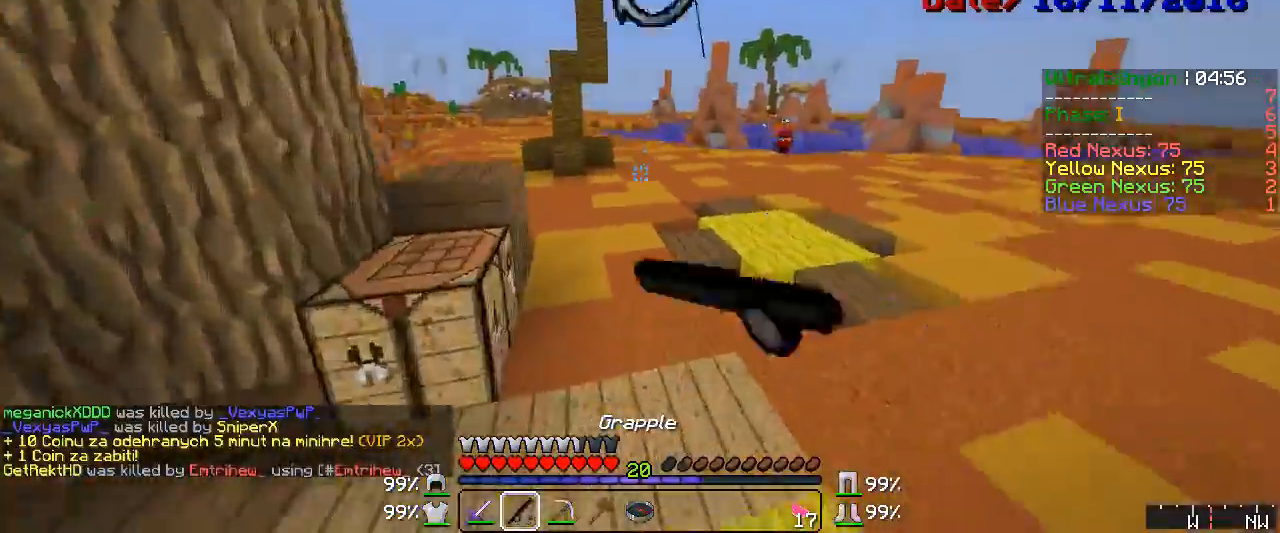
{"keys": ["w"], "mouse": [], "events": [[167, "d", "down"], [217, "mouse_right", "down"], [250, "d", "up"], [283, "mouse_left", "down"], [333, "mouse_right", "up"], [367, "mouse_left", "up"]]}
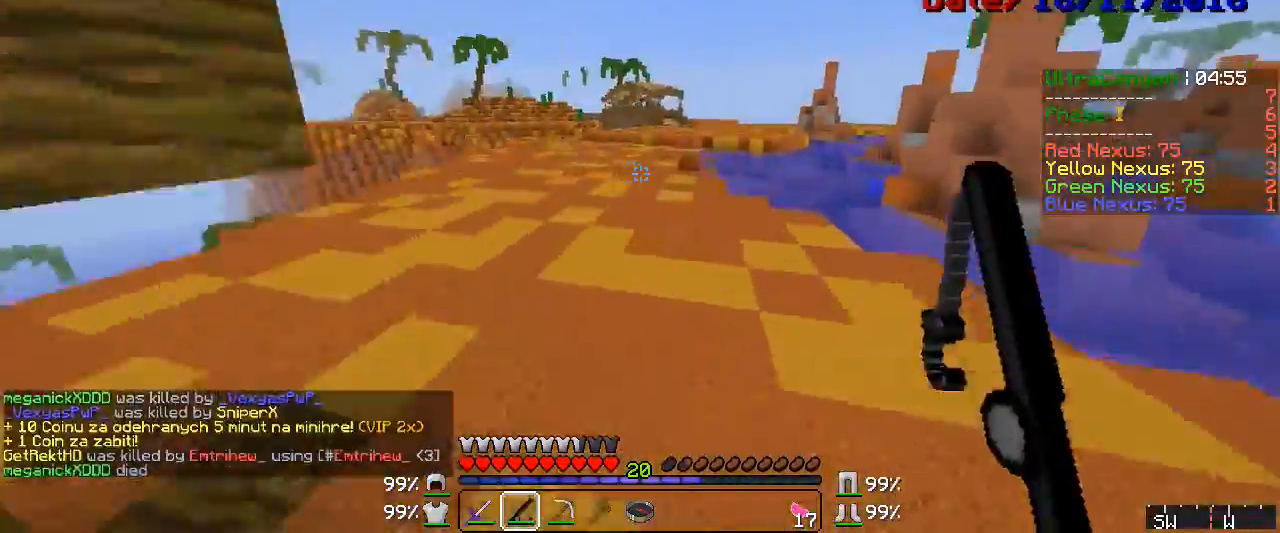
{"keys": ["w"], "mouse": [], "events": [[17, "mouse_right", "down"], [67, "mouse_right", "up"], [167, "mouse_right", "down"], [217, "mouse_right", "up"], [333, "mouse_right", "down"], [400, "mouse_right", "up"]]}
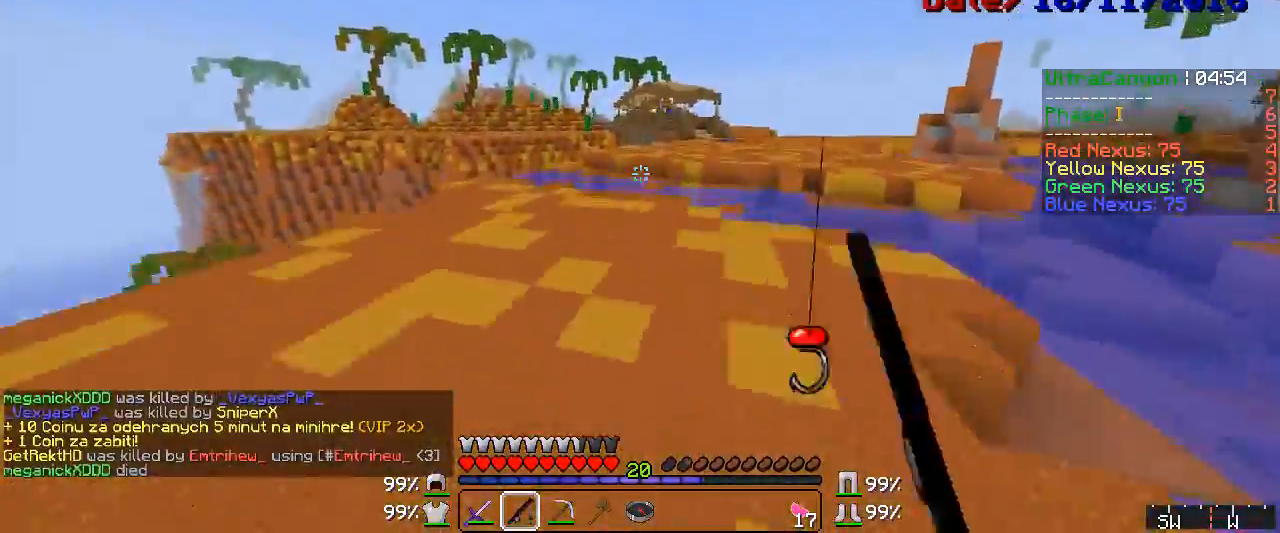
{"keys": ["w"], "mouse": [], "events": [[17, "mouse_left", "down"], [50, "mouse_right", "down"], [67, "mouse_right", "up"], [100, "mouse_left", "up"], [367, "mouse_left", "down"], [367, "mouse_right", "down"], [433, "mouse_right", "up"], [450, "mouse_left", "up"]]}
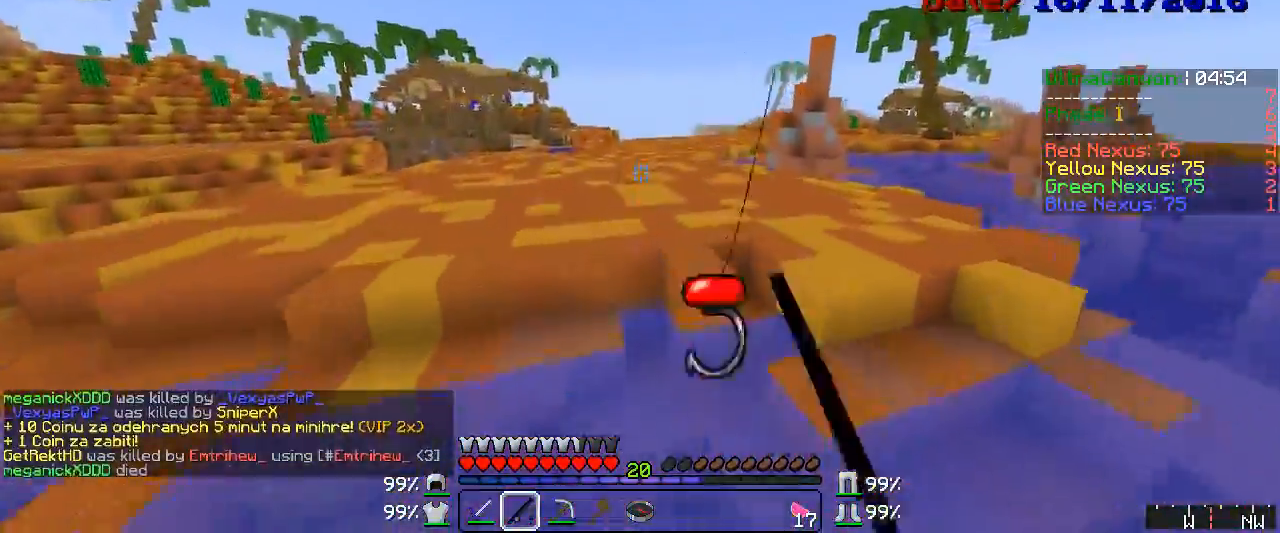
{"keys": ["w"], "mouse": ["right"], "events": [[67, "mouse_right", "down"], [133, "mouse_right", "up"], [283, "mouse_right", "down"]]}
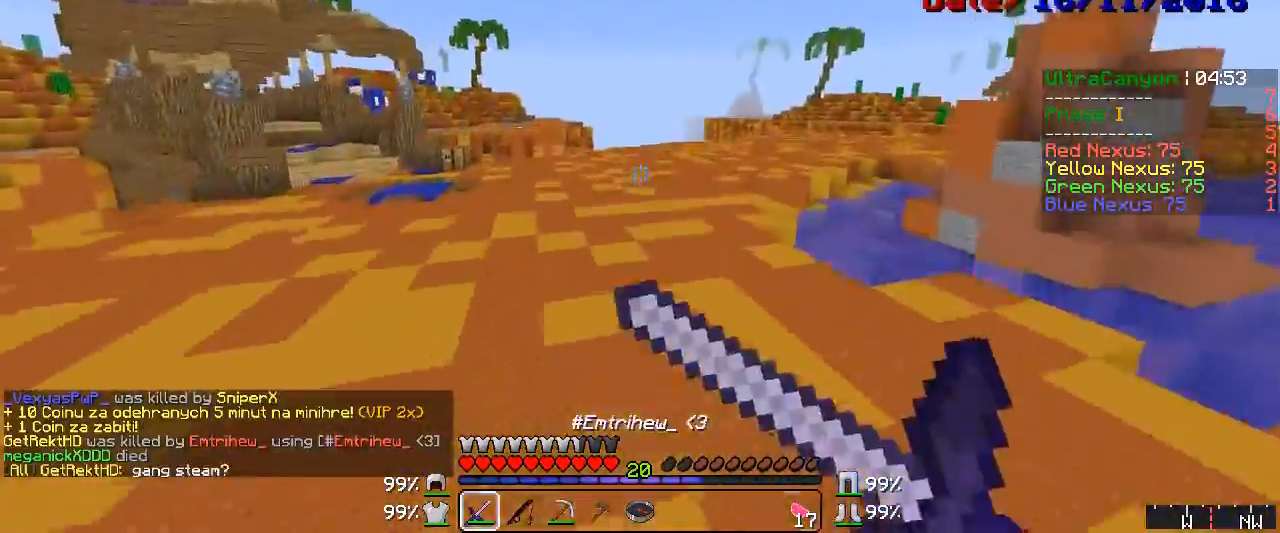
{"keys": ["w"], "mouse": ["left", "right"], "events": [[217, "mouse_left", "down"]]}
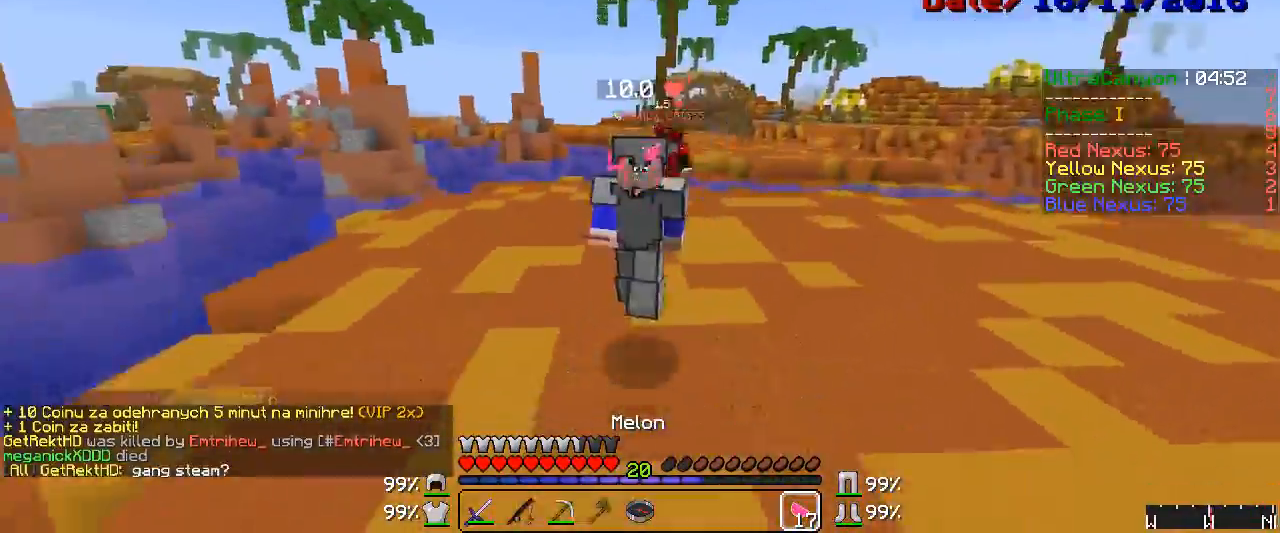
{"keys": ["w"], "mouse": ["left", "right"], "events": []}
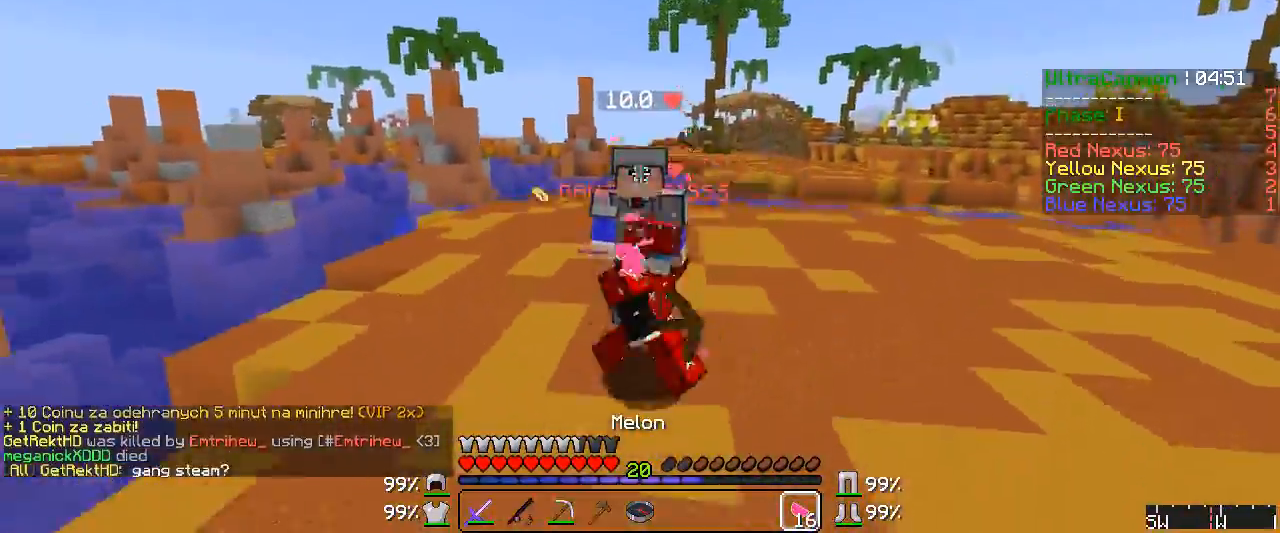
{"keys": ["w"], "mouse": ["left", "right"], "events": []}
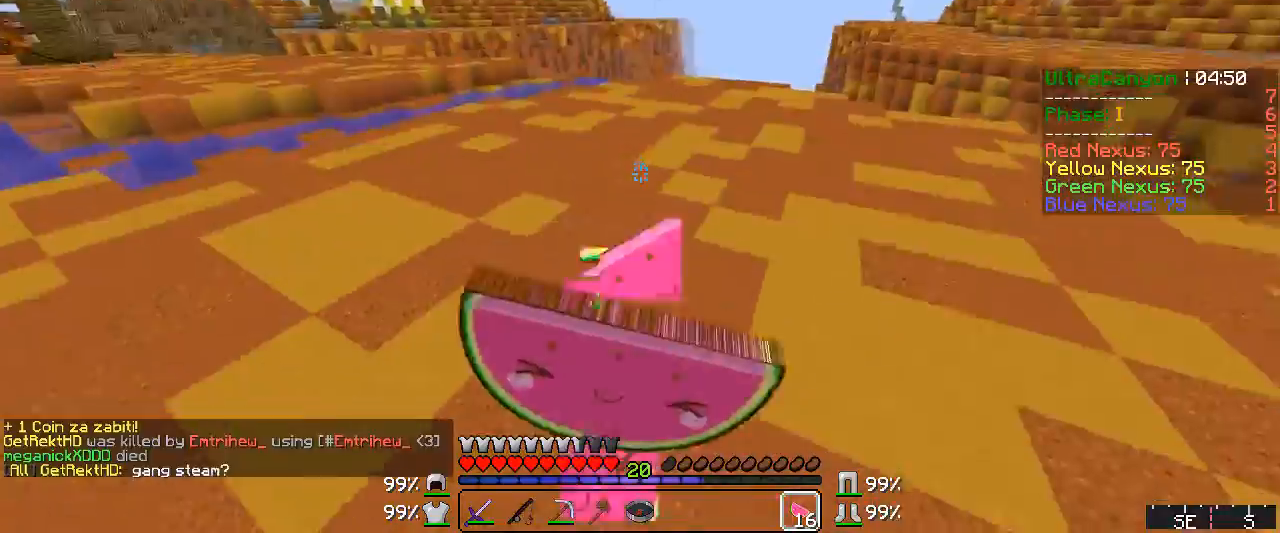
{"keys": ["d", "w"], "mouse": ["left", "right"], "events": [[333, "d", "down"]]}
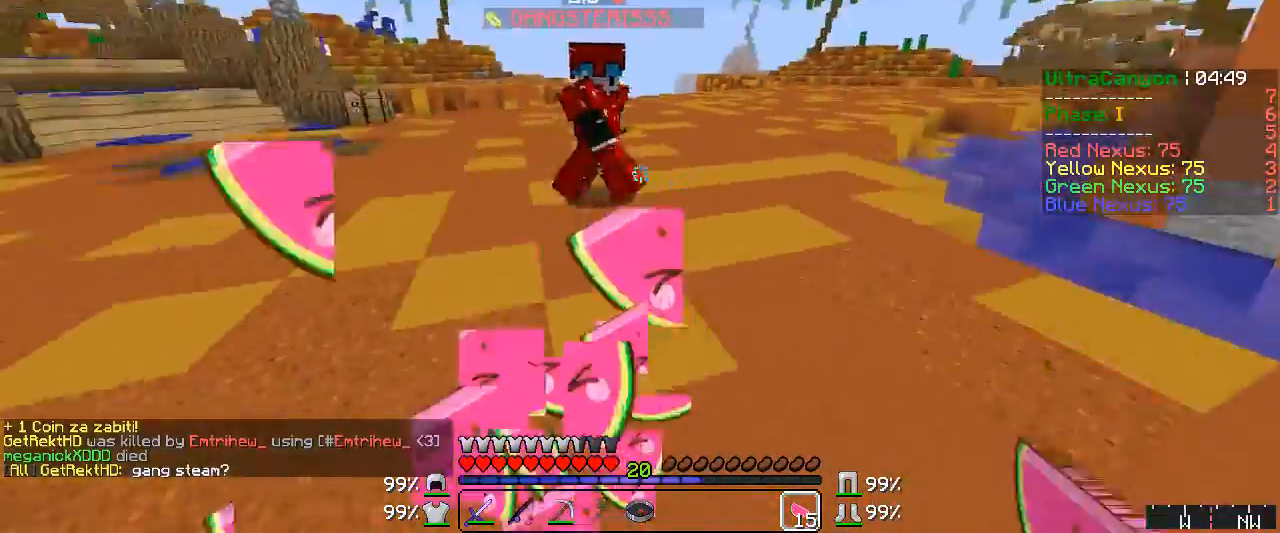
{"keys": ["w"], "mouse": [], "events": [[17, "d", "up"], [450, "mouse_left", "up"], [483, "mouse_right", "up"]]}
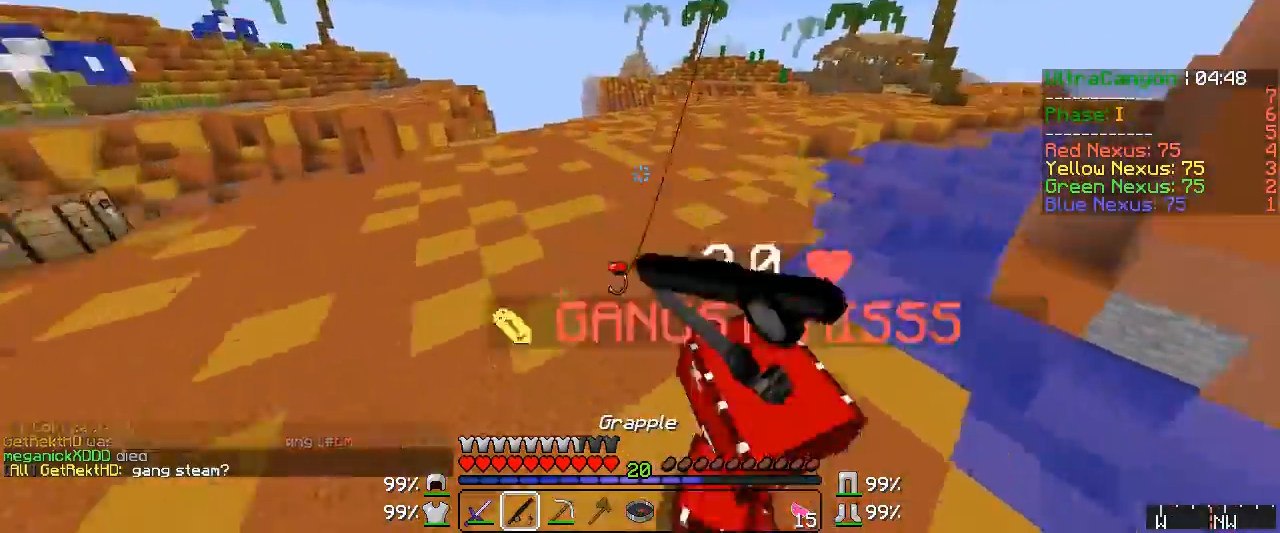
{"keys": [], "mouse": []}
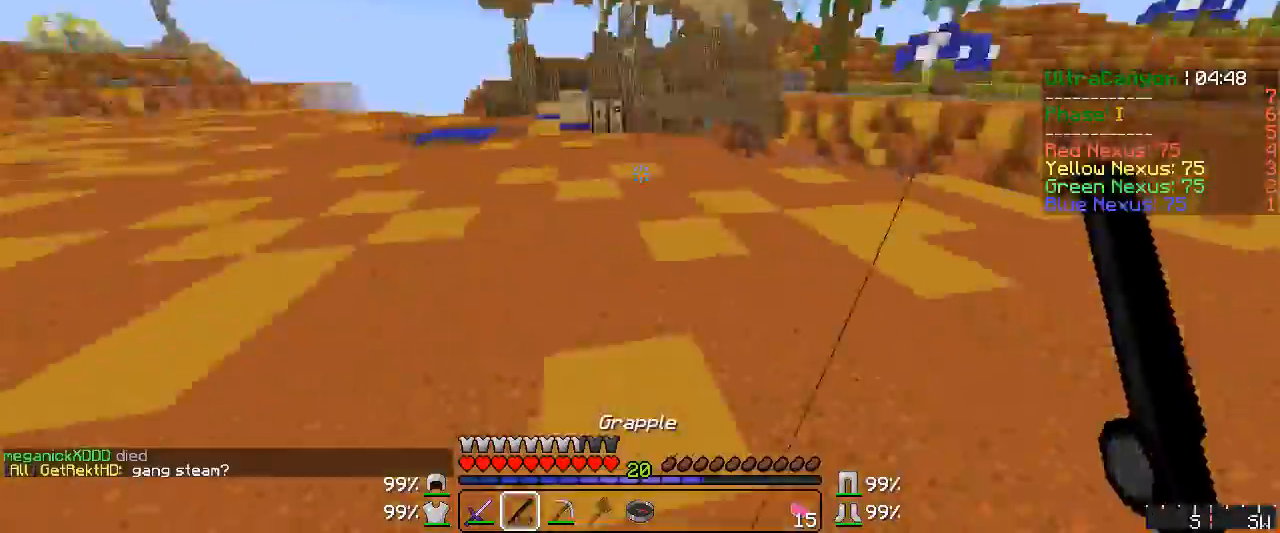
{"keys": ["w"], "mouse": ["right"], "events": [[67, "w", "down"], [183, "mouse_right", "down"], [250, "mouse_right", "up"], [300, "mouse_right", "down"], [367, "mouse_right", "up"], [483, "mouse_right", "down"]]}